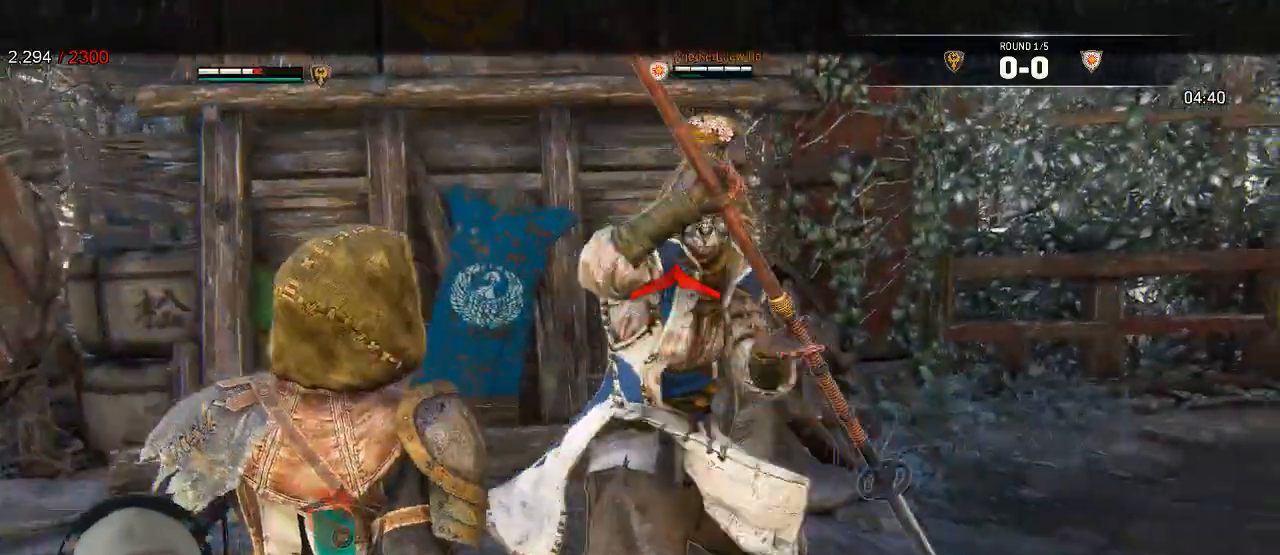
Gameplay with a controller (Xbox layout); each line is a JSON object with the inputs held at the frame after it (dt_ms = milliseconds from this image to that frame). "events" lists button and stick changes between this image and that frame as [ms after this image, input, new state], when the widget could be followed in between.
{"dt_ms": 1000, "buttons": ["L2"], "left_stick": "left", "right_stick": "center"}
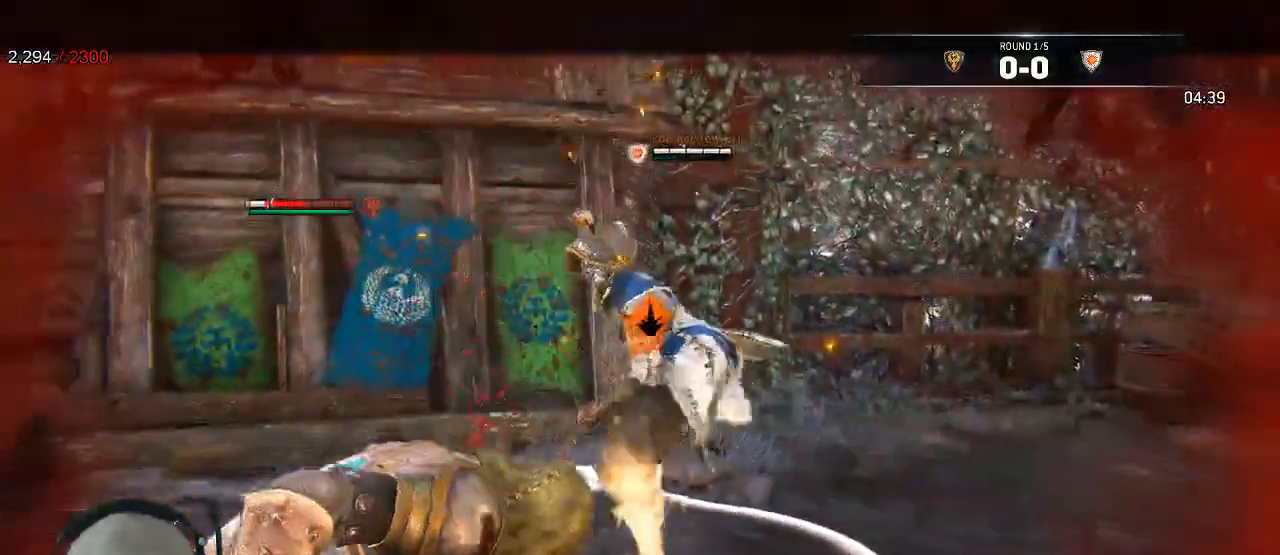
{"dt_ms": 500, "buttons": ["L2"], "left_stick": "left", "right_stick": "center"}
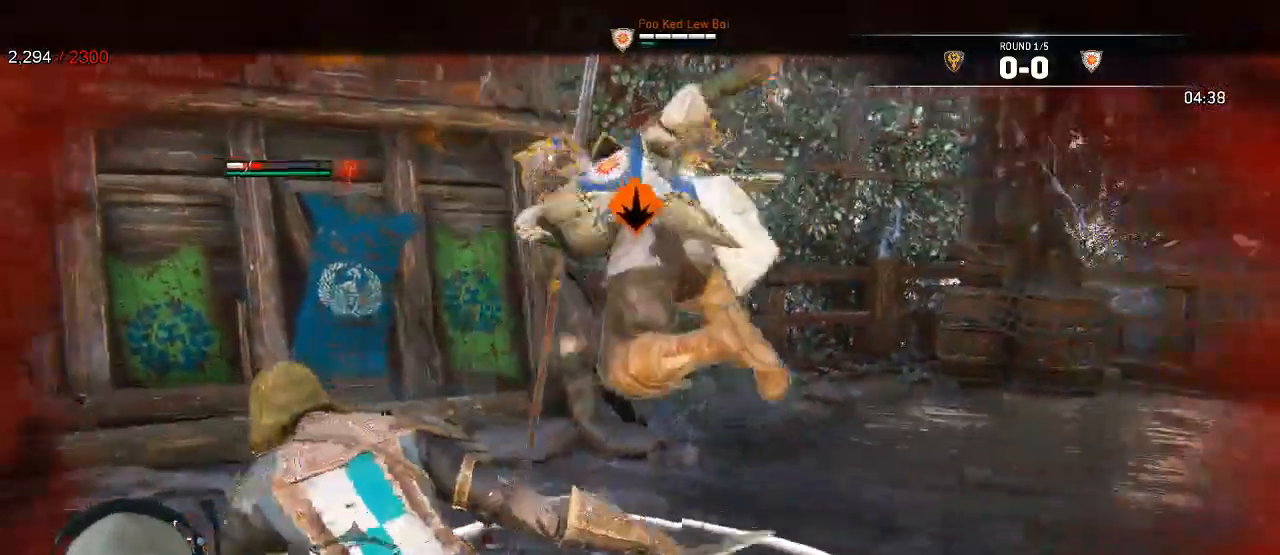
{"dt_ms": 500, "buttons": ["B", "L2"], "left_stick": "center", "right_stick": "right"}
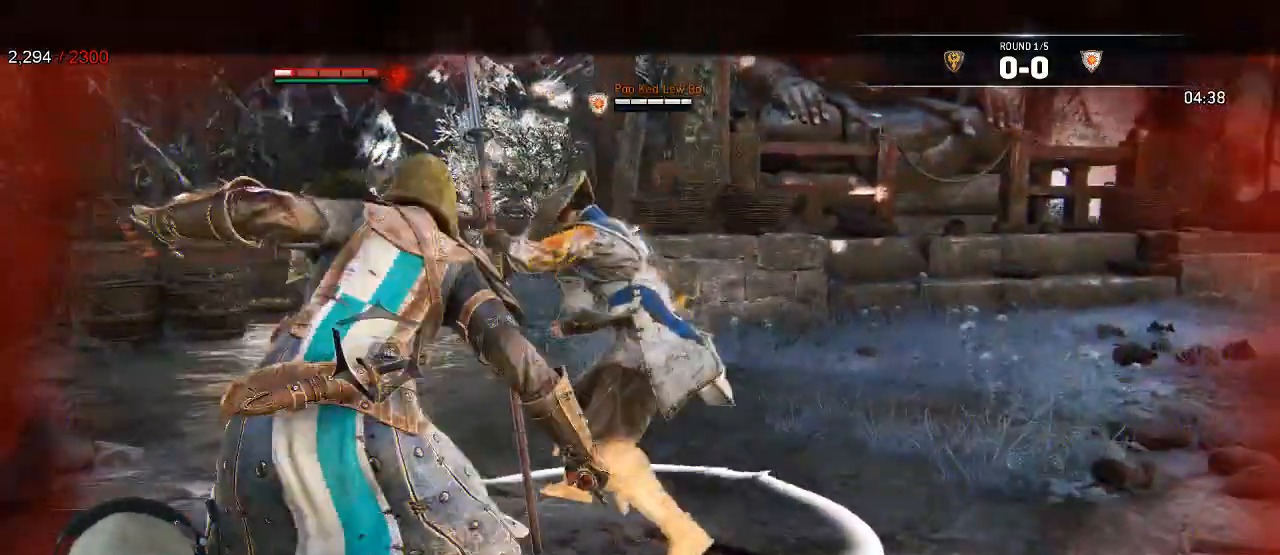
{"dt_ms": 500, "buttons": ["L2", "R3"], "left_stick": "center", "right_stick": "right"}
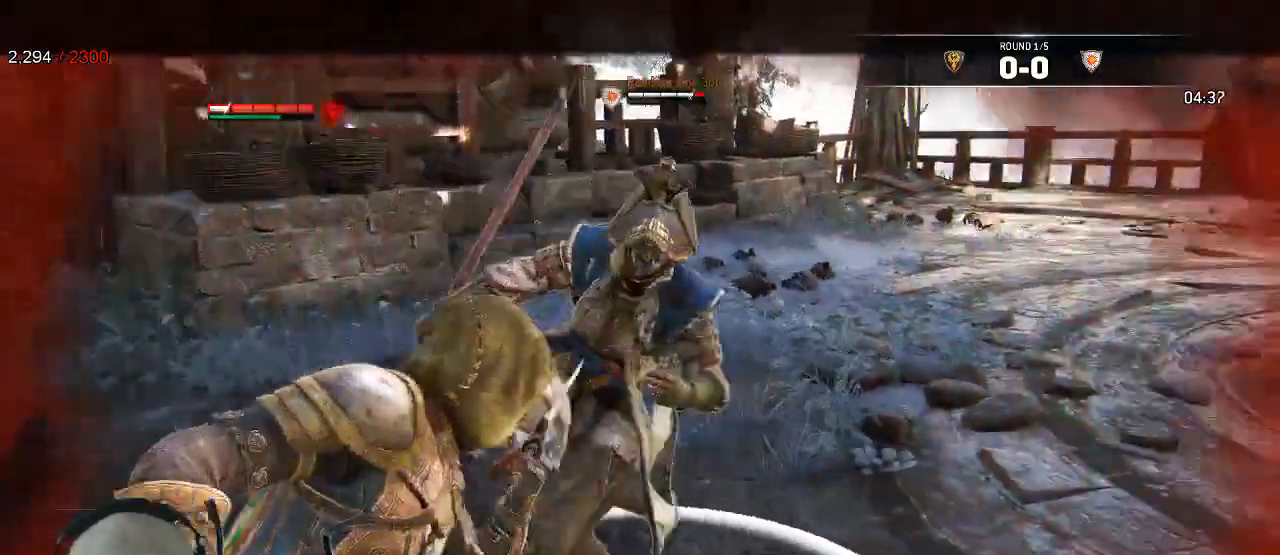
{"dt_ms": 500, "buttons": ["L2"], "left_stick": "up", "right_stick": "center", "events": [[83, "R3", "up"], [183, "left_stick", "up"], [333, "right_stick", "center"]]}
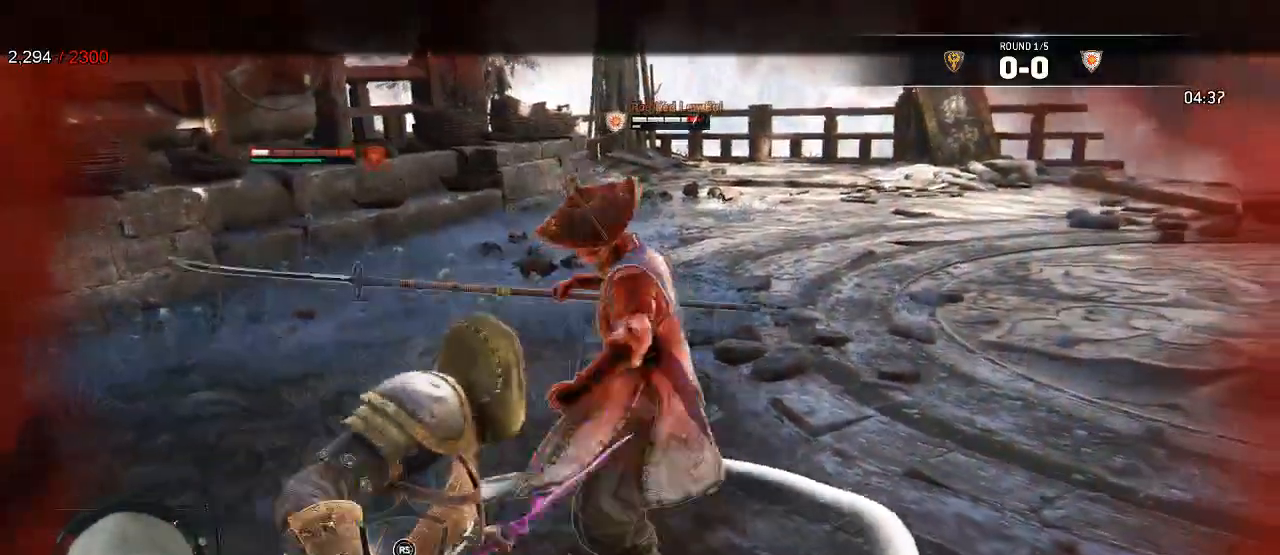
{"dt_ms": 500, "buttons": ["L2"], "left_stick": "up", "right_stick": "up"}
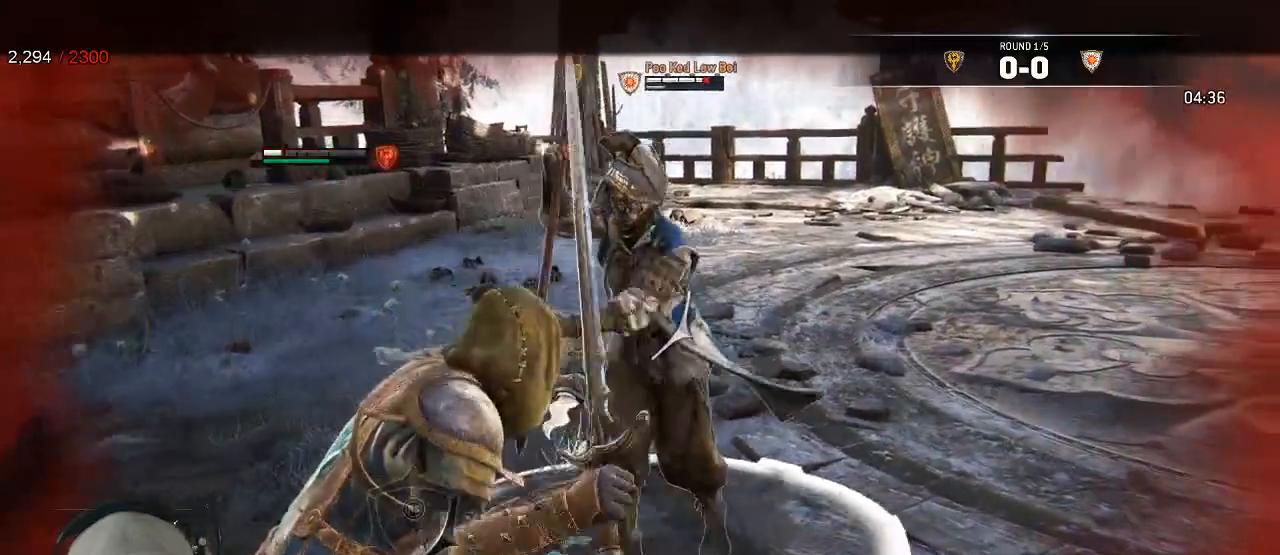
{"dt_ms": 500, "buttons": ["L2"], "left_stick": "up", "right_stick": "center", "events": [[467, "right_stick", "center"]]}
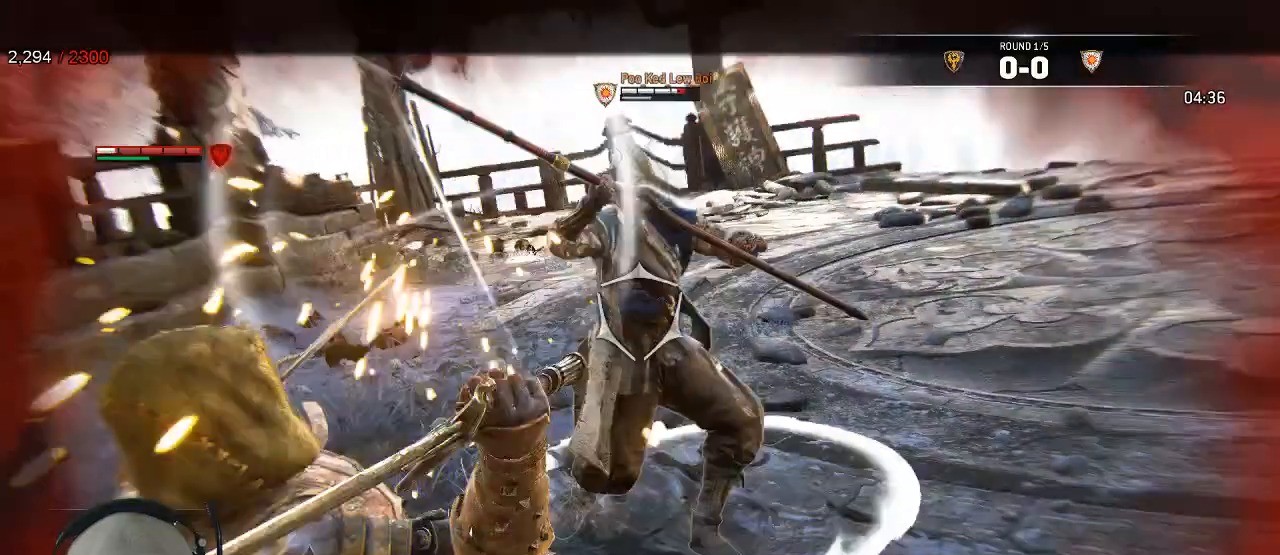
{"dt_ms": 500, "buttons": ["L2"], "left_stick": "up", "right_stick": "center"}
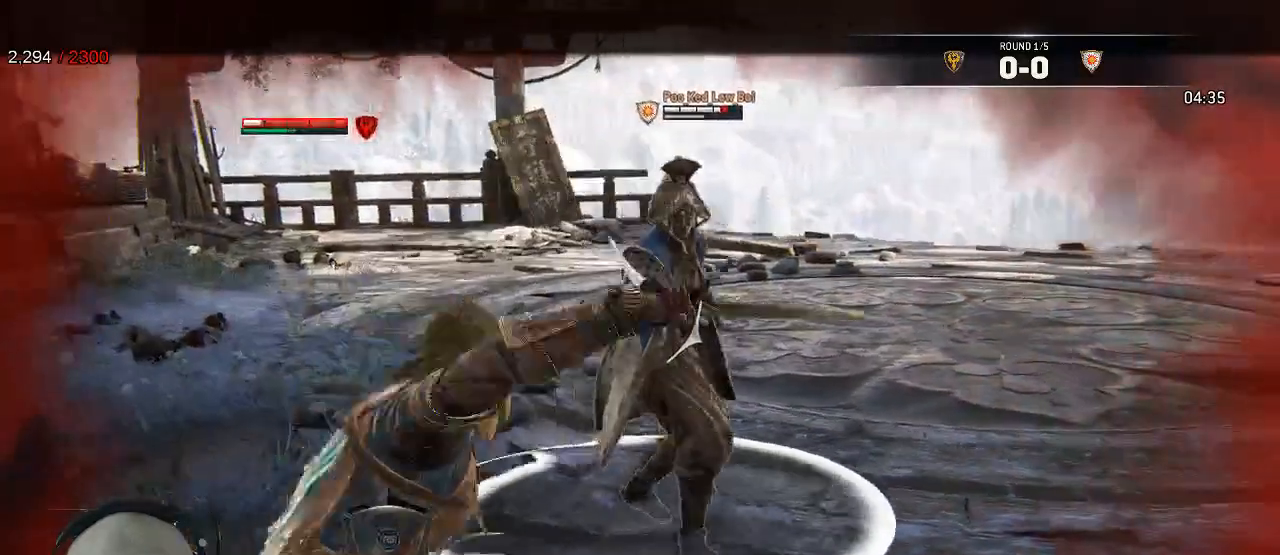
{"dt_ms": 1000, "buttons": ["B", "L2"], "left_stick": "up", "right_stick": "center"}
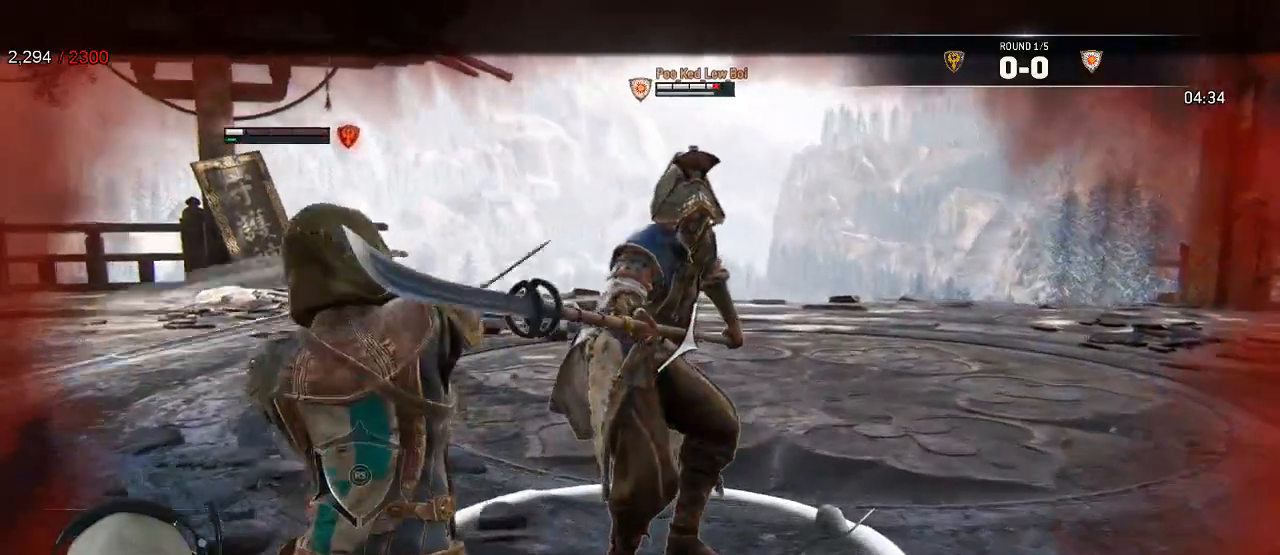
{"dt_ms": 500, "buttons": ["L2", "R3"], "left_stick": "up", "right_stick": "right", "events": [[117, "B", "up"], [233, "right_stick", "right"], [333, "R1", "down"], [333, "R3", "down"], [483, "R1", "up"]]}
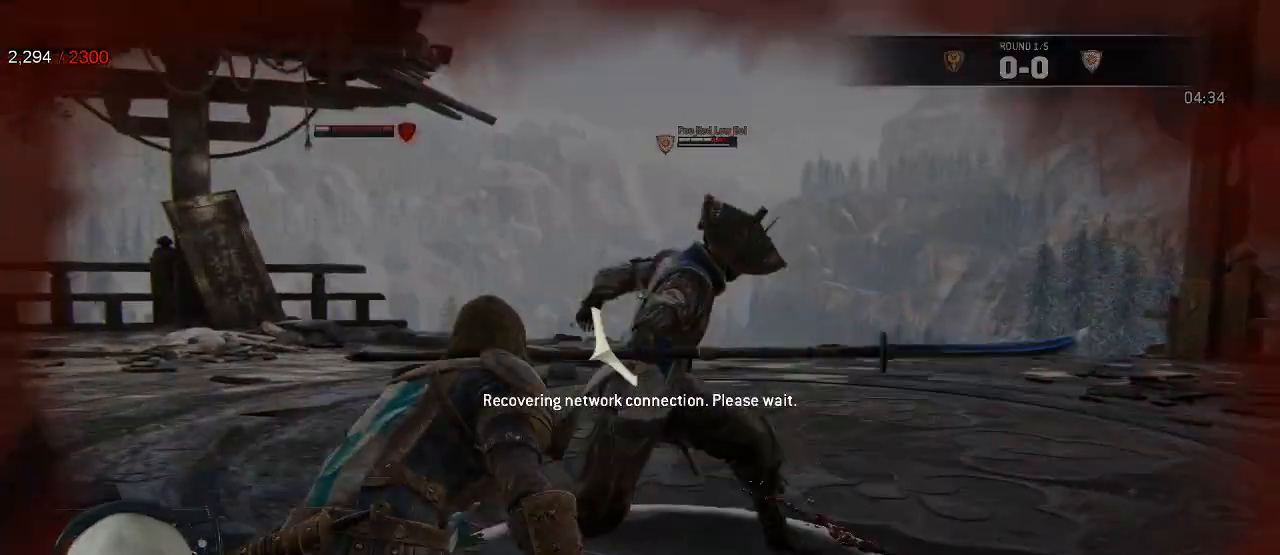
{"dt_ms": 500, "buttons": ["L2"], "left_stick": "center", "right_stick": "center", "events": [[17, "R3", "up"], [50, "right_stick", "center"], [467, "left_stick", "center"]]}
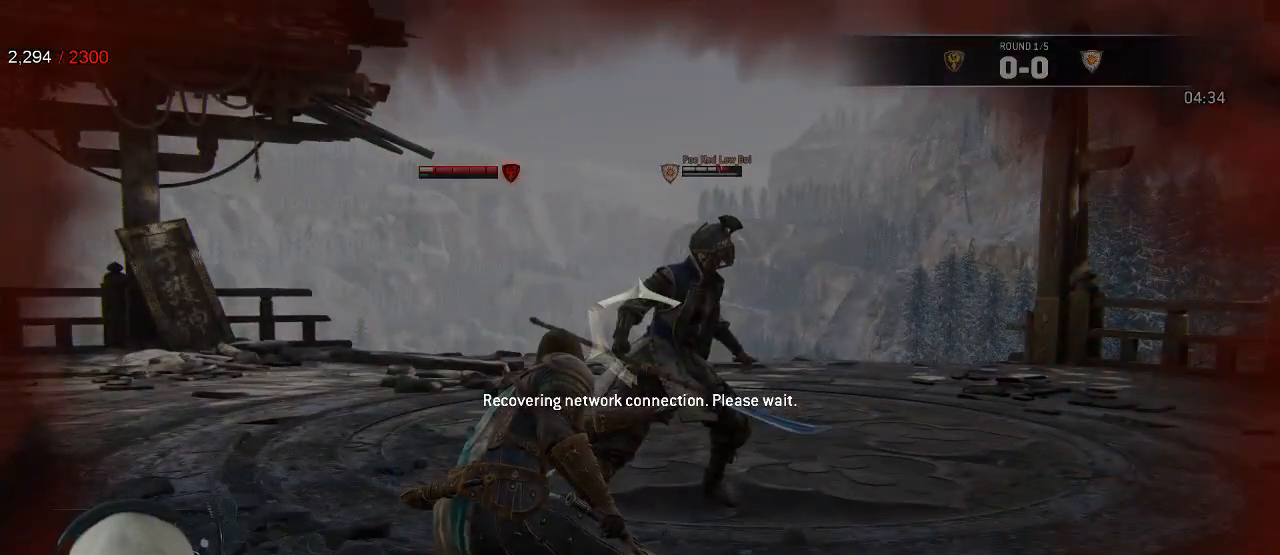
{"dt_ms": 500, "buttons": ["L2"], "left_stick": "center", "right_stick": "center", "events": []}
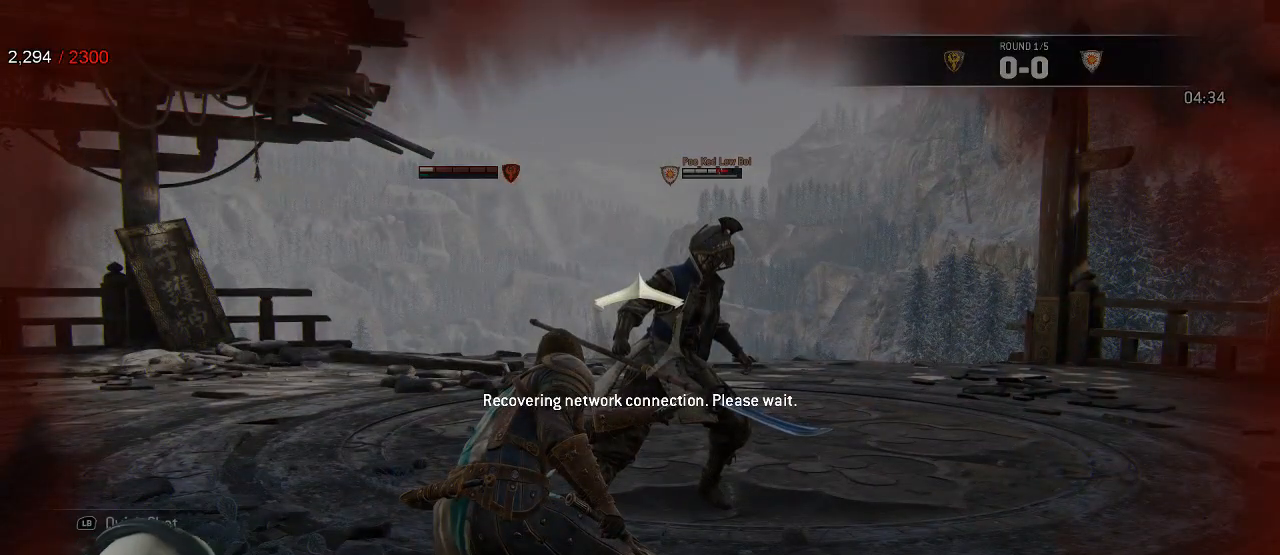
{"dt_ms": 500, "buttons": ["L2"], "left_stick": "center", "right_stick": "center", "events": []}
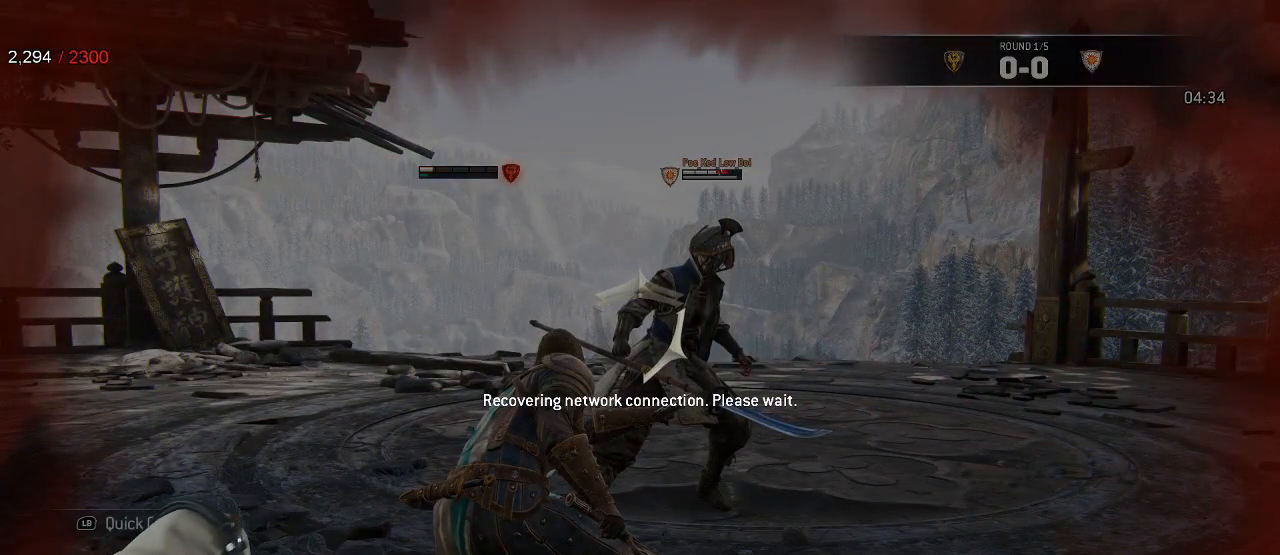
{"dt_ms": 500, "buttons": ["L2"], "left_stick": "center", "right_stick": "center", "events": []}
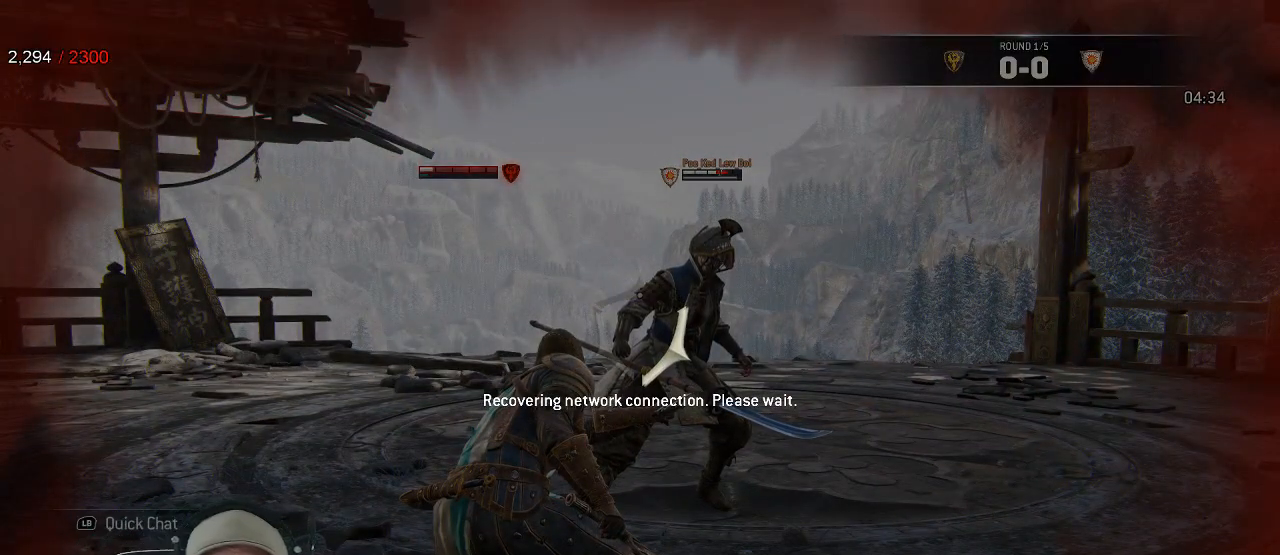
{"dt_ms": 500, "buttons": ["L2"], "left_stick": "center", "right_stick": "center", "events": []}
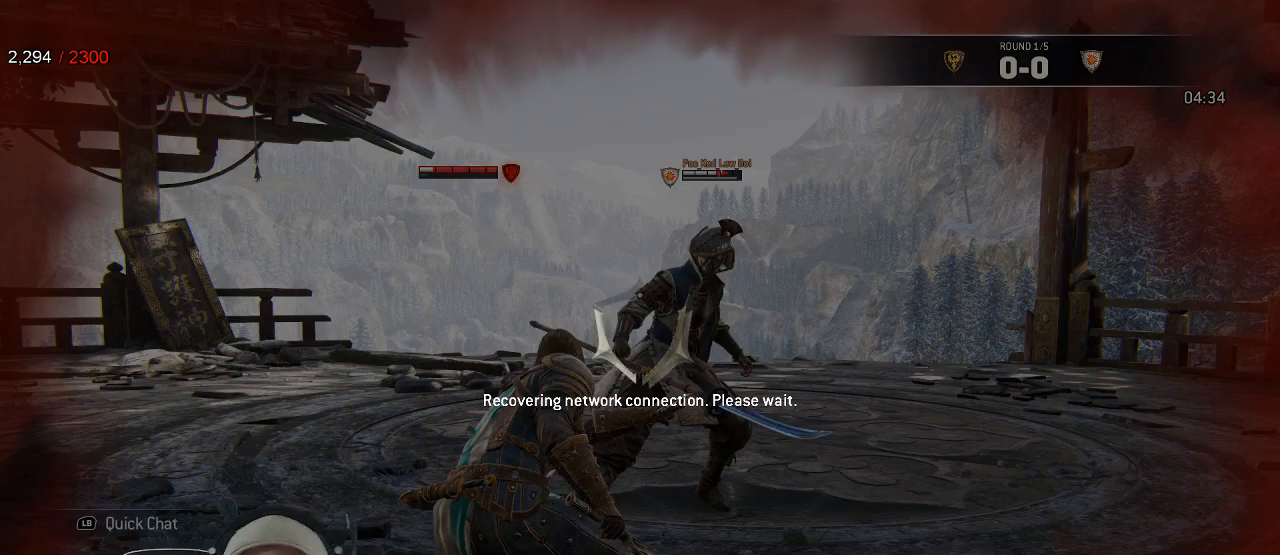
{"dt_ms": 500, "buttons": ["L2"], "left_stick": "center", "right_stick": "center", "events": []}
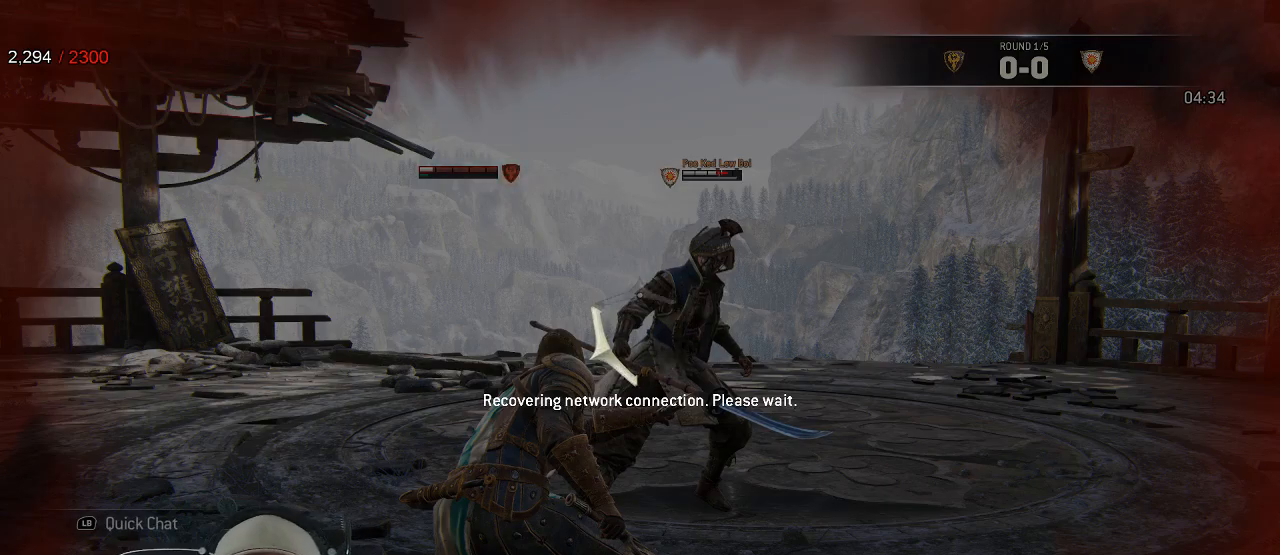
{"dt_ms": 500, "buttons": ["L2"], "left_stick": "center", "right_stick": "center", "events": []}
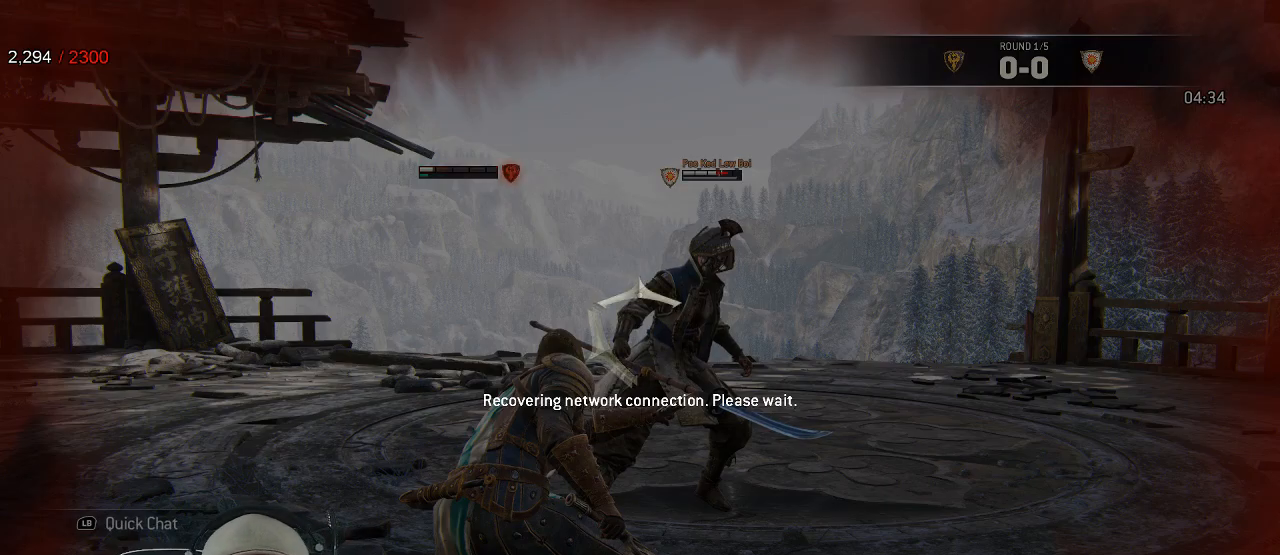
{"dt_ms": 500, "buttons": ["L2"], "left_stick": "center", "right_stick": "center", "events": []}
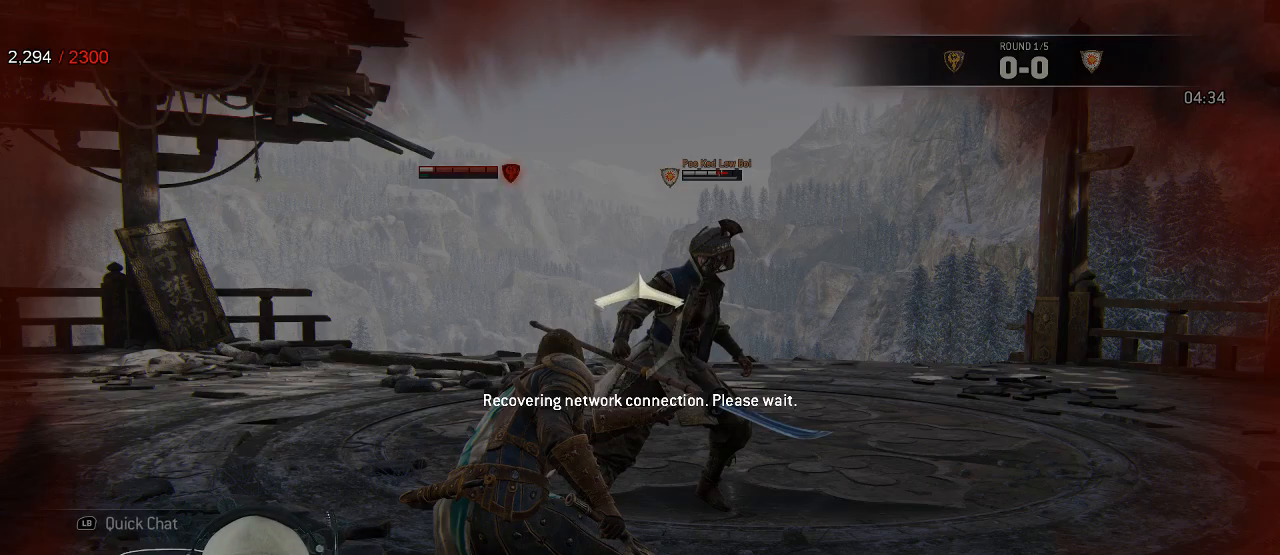
{"dt_ms": 500, "buttons": ["L2"], "left_stick": "center", "right_stick": "center", "events": []}
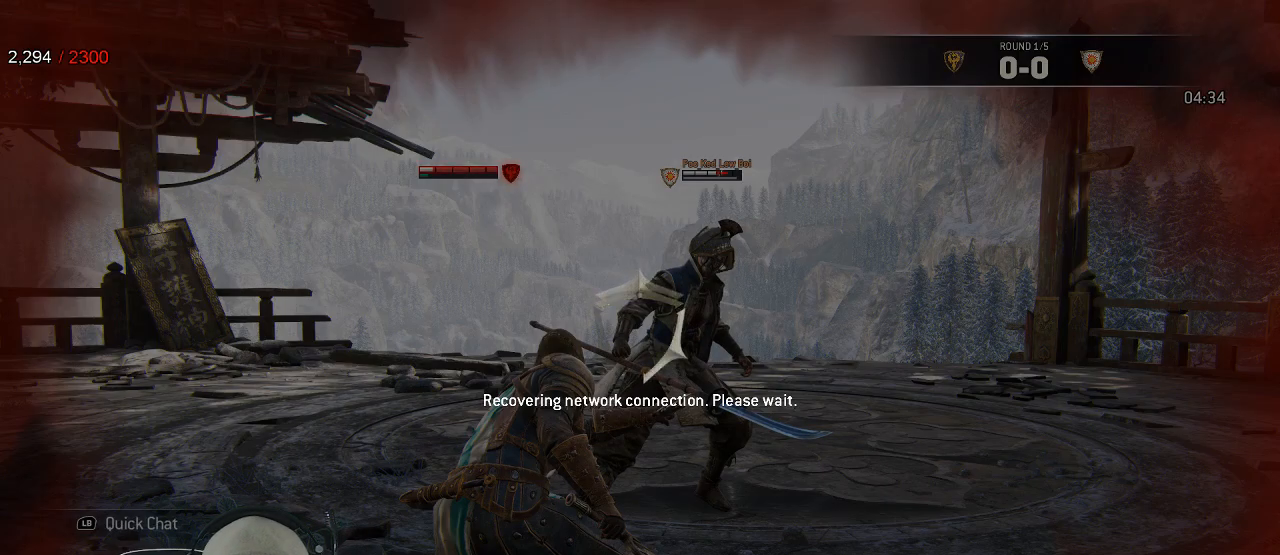
{"dt_ms": 500, "buttons": ["L2"], "left_stick": "center", "right_stick": "center", "events": []}
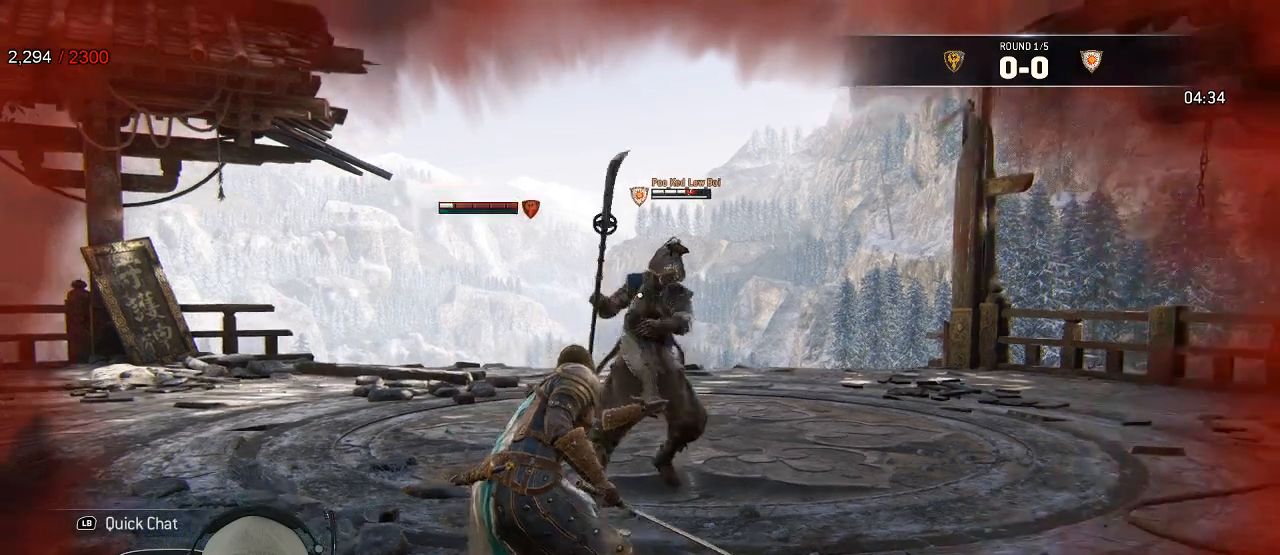
{"dt_ms": 500, "buttons": ["L2"], "left_stick": "up", "right_stick": "center", "events": [[17, "L2", "up"], [117, "L2", "down"], [133, "left_stick", "up"]]}
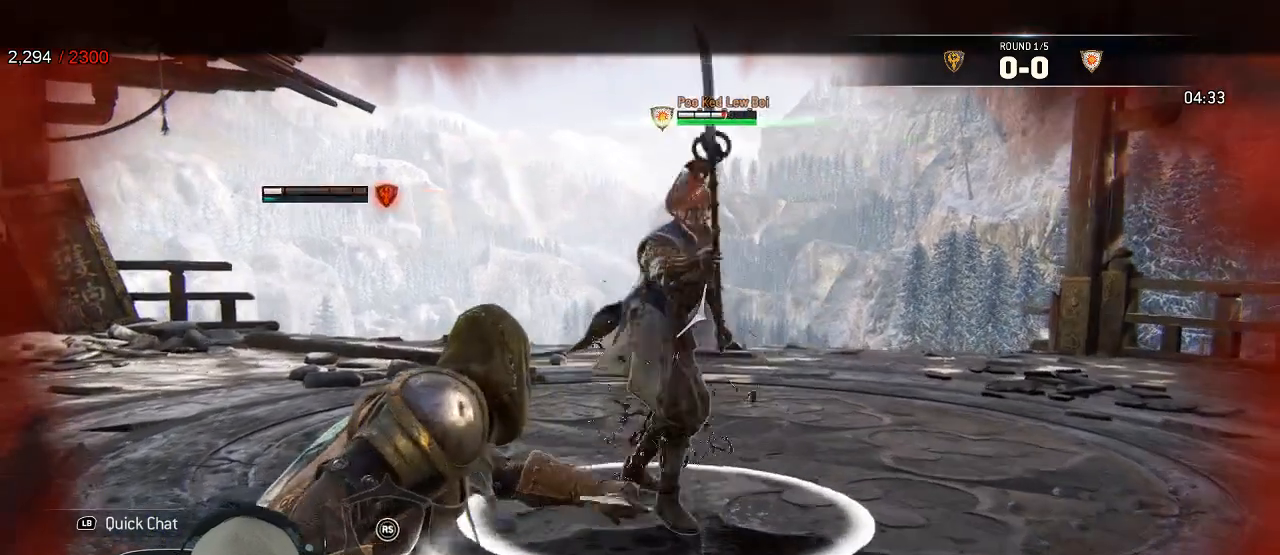
{"dt_ms": 500, "buttons": ["L2"], "left_stick": "down-left", "right_stick": "center"}
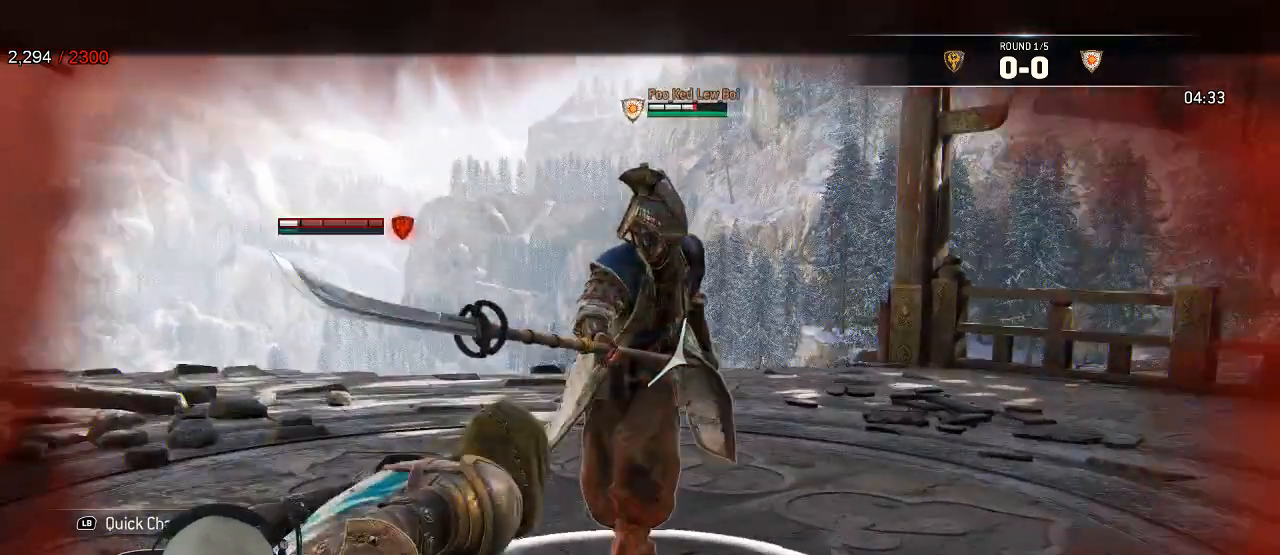
{"dt_ms": 500, "buttons": ["L2"], "left_stick": "up-left", "right_stick": "right", "events": [[200, "left_stick", "left"], [417, "right_stick", "right"], [500, "left_stick", "up-left"]]}
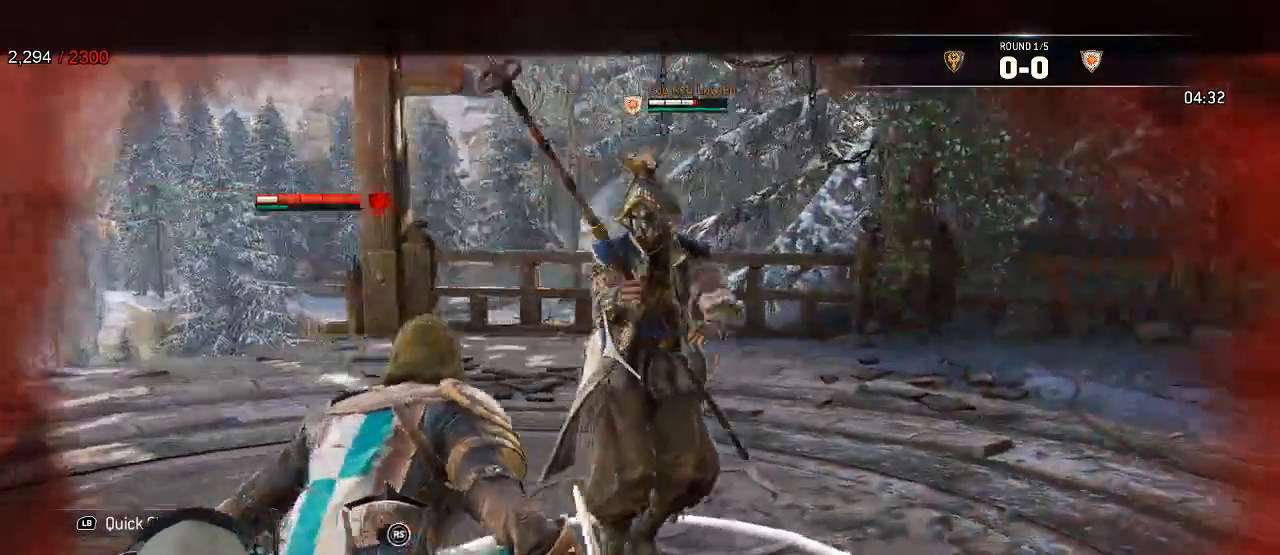
{"dt_ms": 500, "buttons": ["L2"], "left_stick": "down-left", "right_stick": "left", "events": [[17, "left_stick", "up"], [133, "left_stick", "right"], [317, "right_stick", "left"], [433, "left_stick", "down-left"]]}